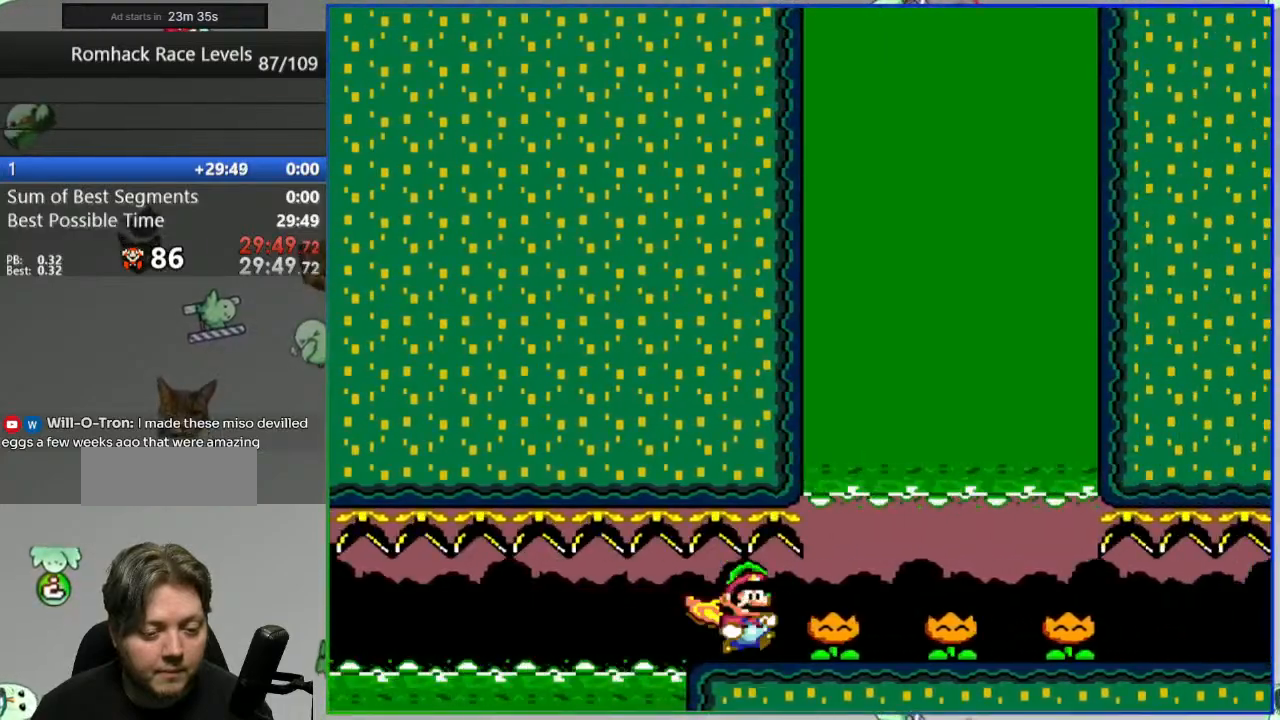
Gameplay with a controller (Nintendo layout); each line is a JSON object with the inputs held at the frame after it. "events" lists button and stick changes between this image and that frame as [ms after this image, input, new state], when the widget could be followed in between. Not read: L3 R3.
{"buttons": ["Y", "DPAD_RIGHT"], "events": [[33, "Y", "up"], [133, "Y", "down"], [183, "Y", "up"], [283, "Y", "down"], [317, "Y", "up"], [417, "Y", "down"]]}
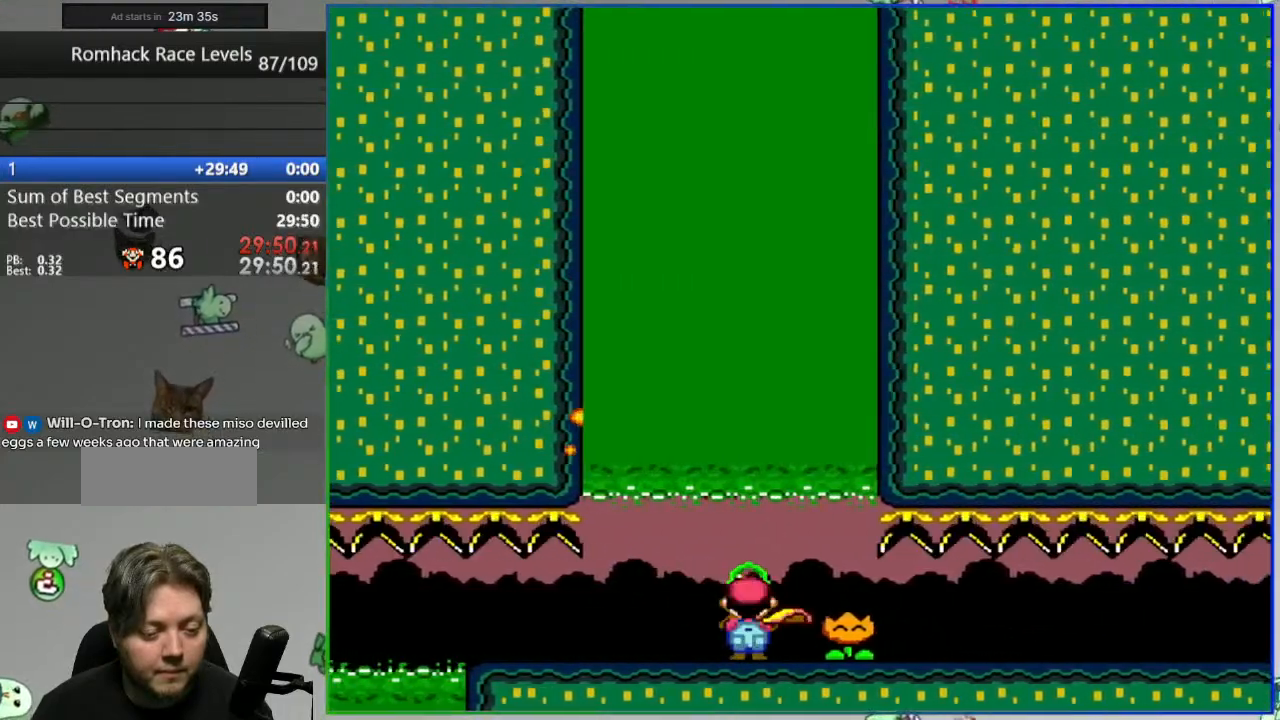
{"buttons": ["Y", "DPAD_RIGHT"], "events": []}
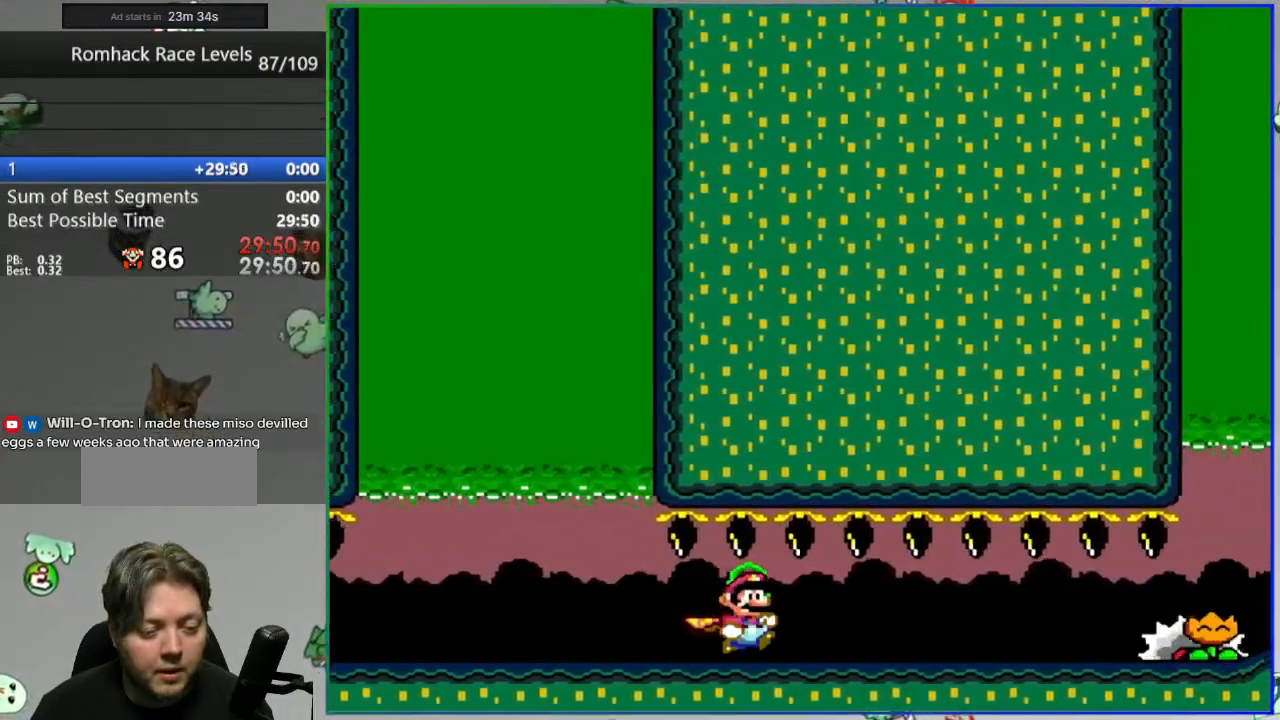
{"buttons": ["Y"], "events": [[17, "B", "down"], [117, "B", "up"], [250, "Y", "up"], [367, "DPAD_RIGHT", "up"], [467, "Y", "down"]]}
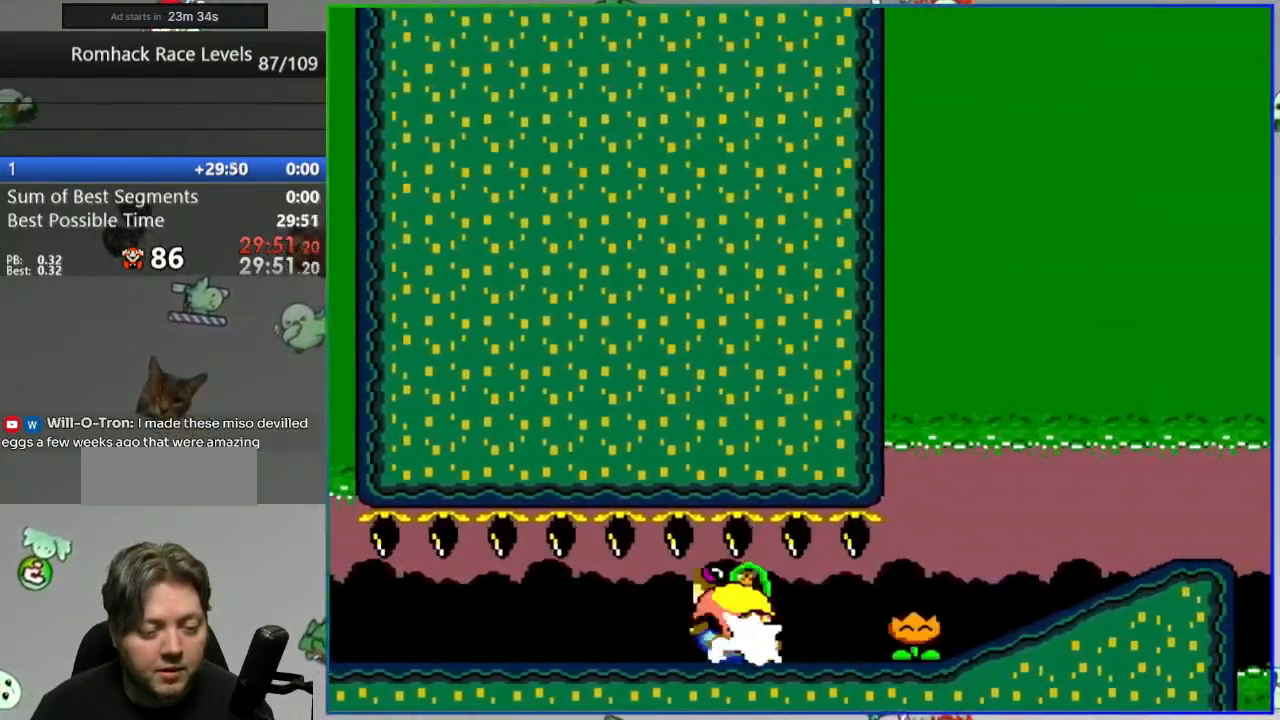
{"buttons": ["Y", "DPAD_LEFT"], "events": [[50, "DPAD_LEFT", "down"], [383, "B", "down"], [500, "B", "up"]]}
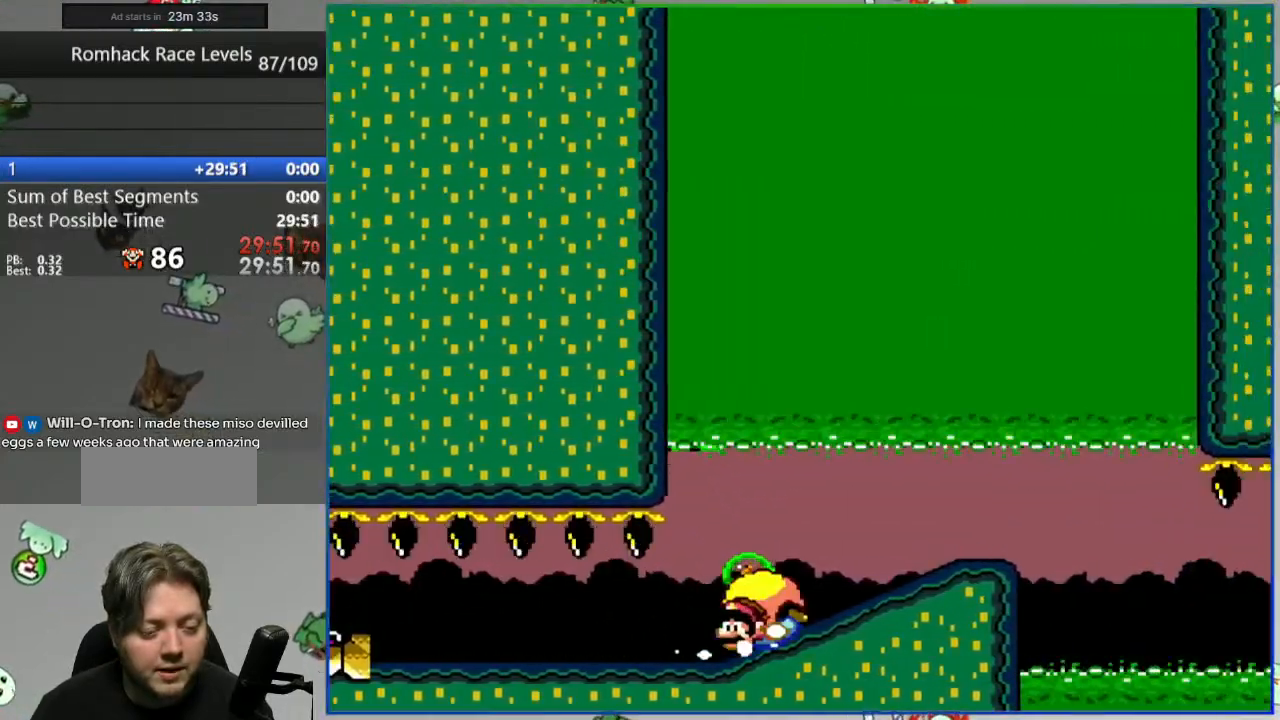
{"buttons": ["Y", "DPAD_LEFT"], "events": [[383, "B", "down"], [483, "B", "up"]]}
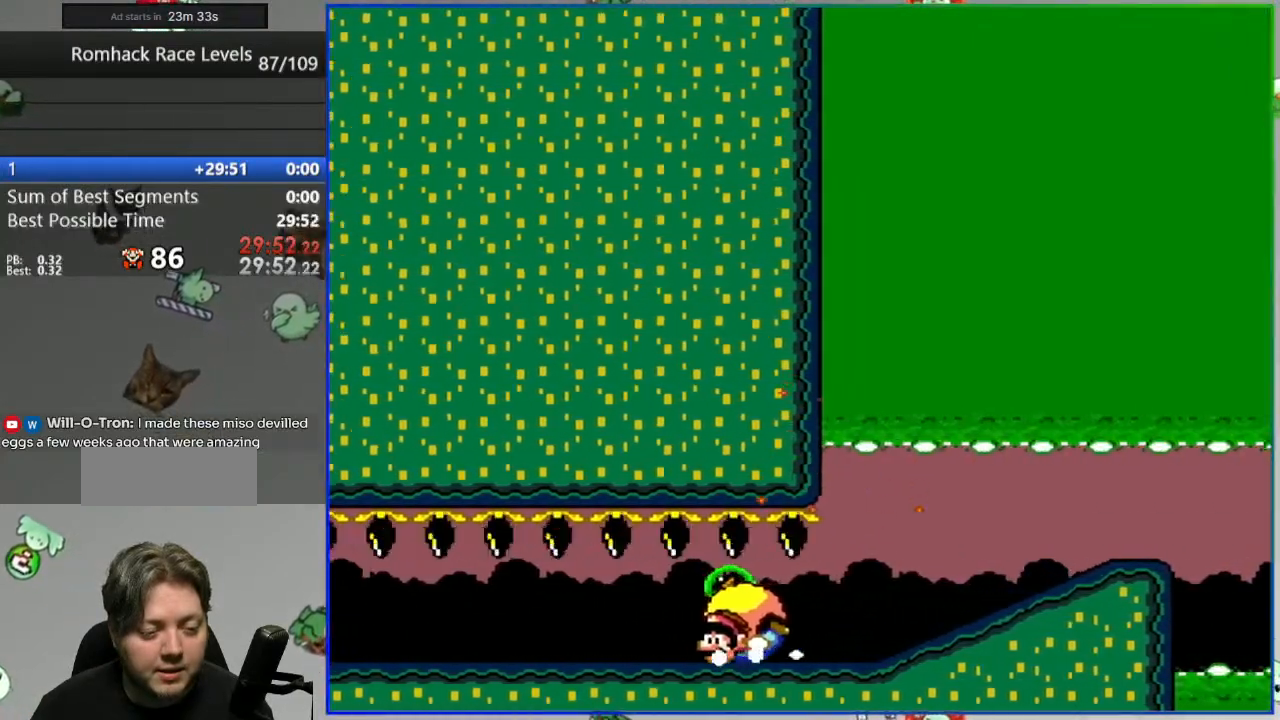
{"buttons": ["DPAD_LEFT"], "events": [[433, "Y", "up"]]}
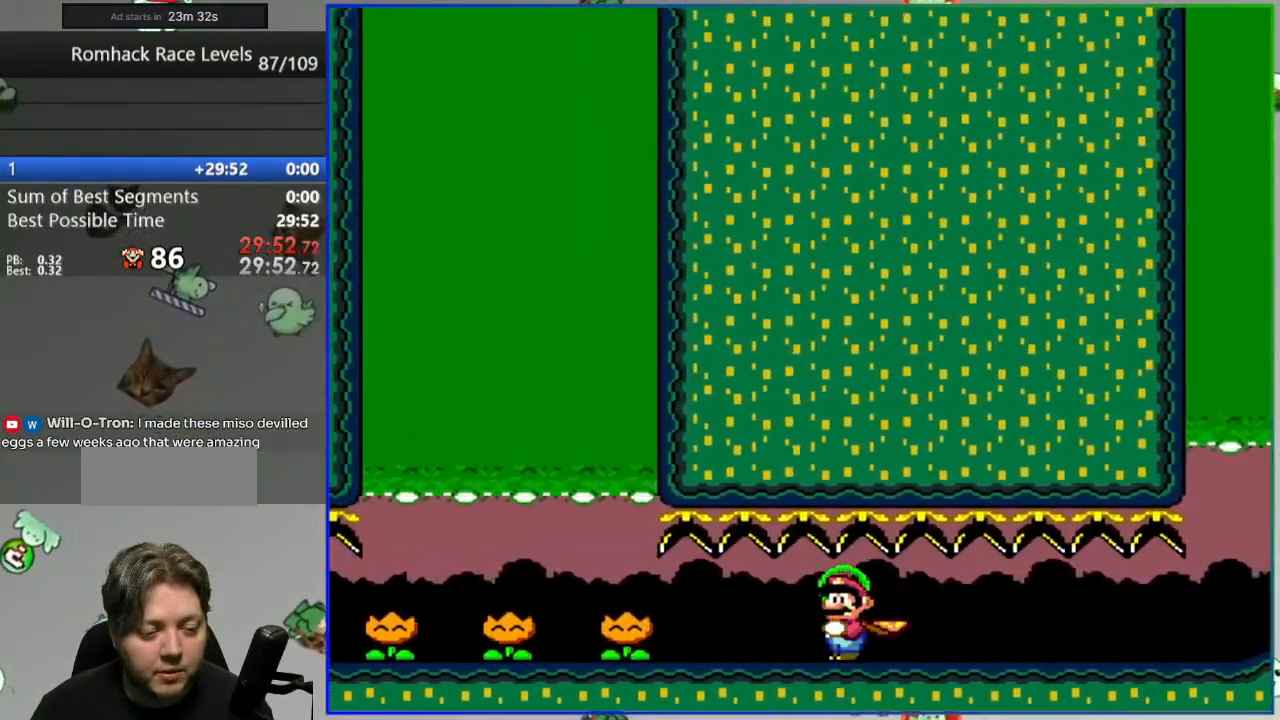
{"buttons": ["Y", "DPAD_RIGHT"], "events": [[50, "Y", "down"], [117, "Y", "up"], [183, "DPAD_LEFT", "up"], [183, "Y", "down"], [233, "DPAD_RIGHT", "down"]]}
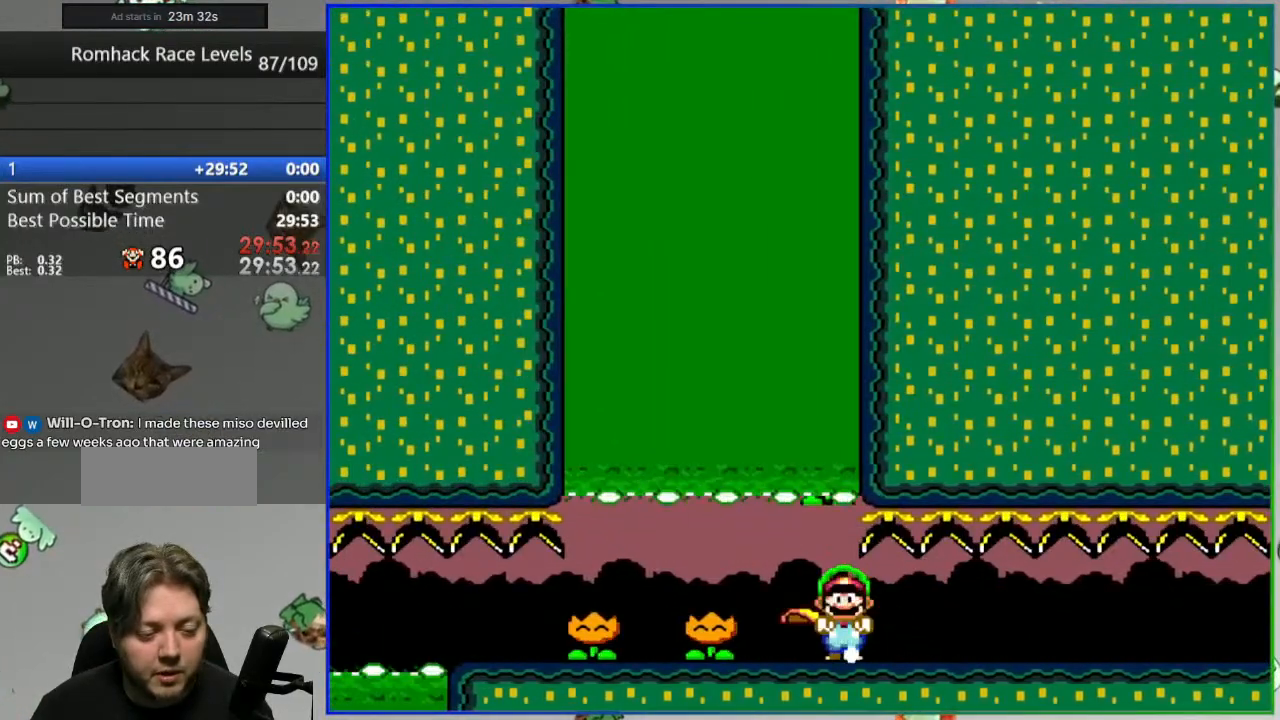
{"buttons": ["Y", "DPAD_RIGHT"], "events": []}
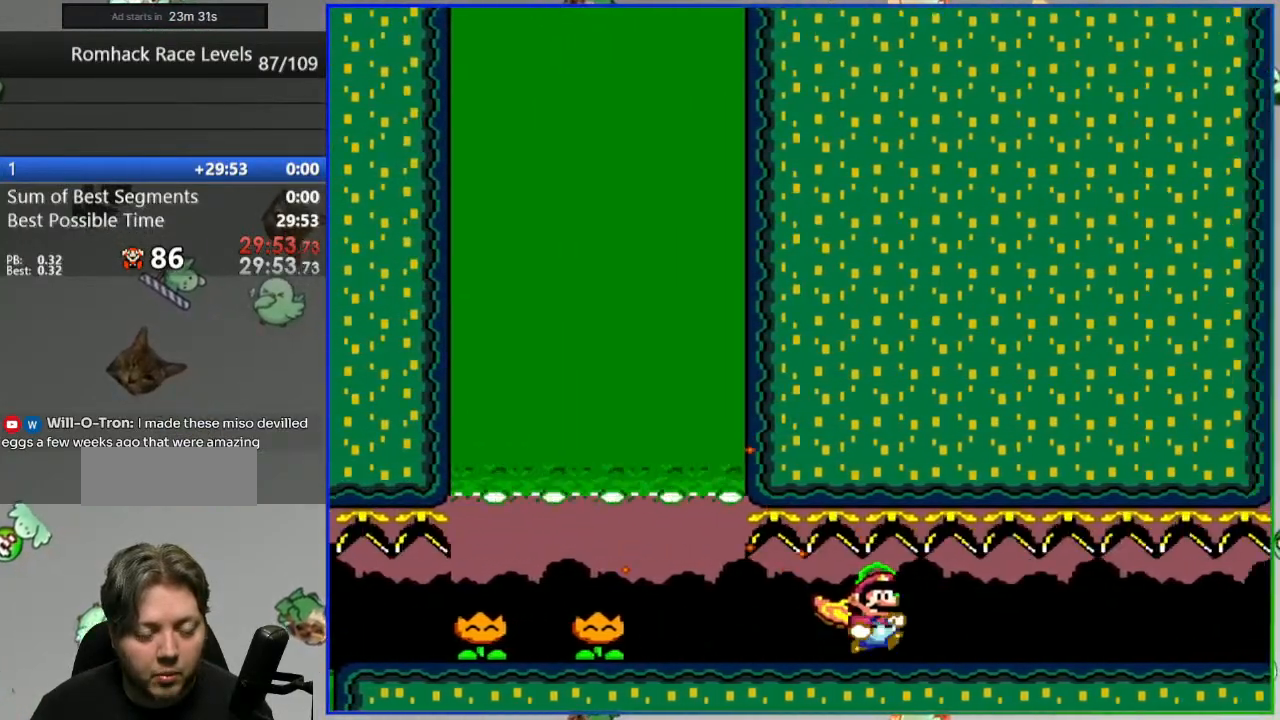
{"buttons": ["Y", "DPAD_RIGHT"], "events": []}
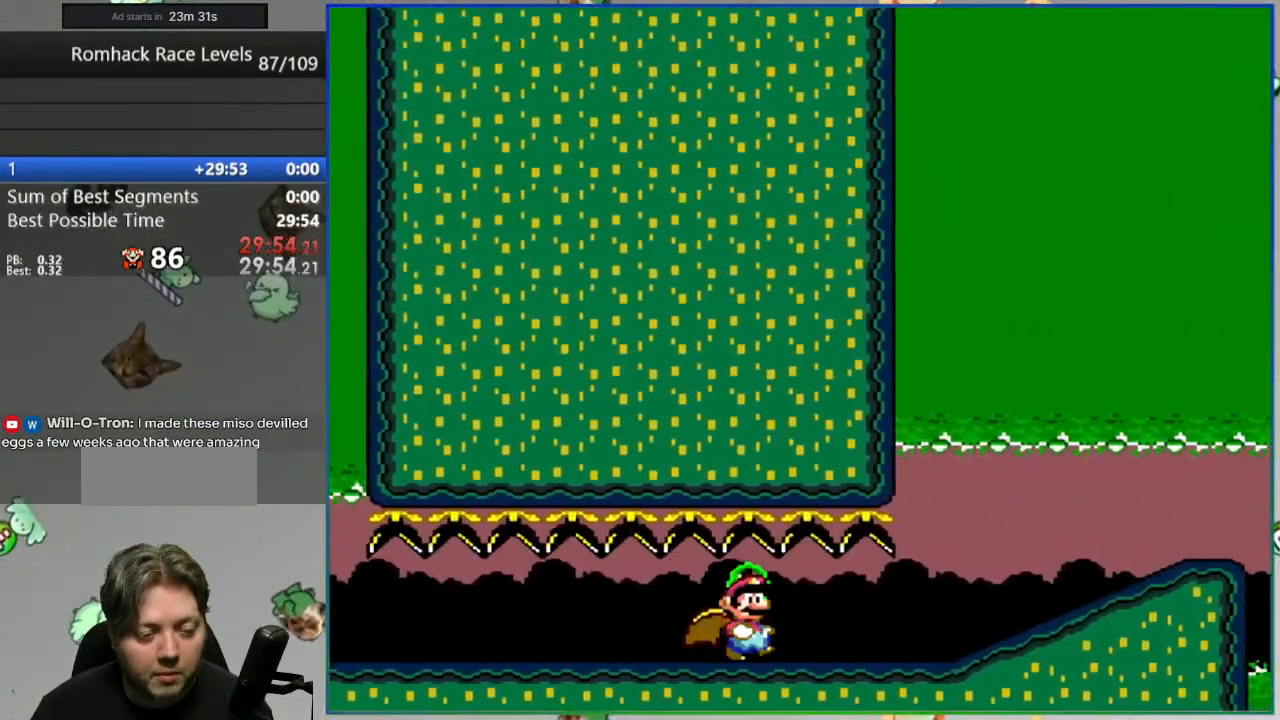
{"buttons": ["Y", "DPAD_RIGHT"], "events": [[283, "A", "down"], [350, "A", "up"]]}
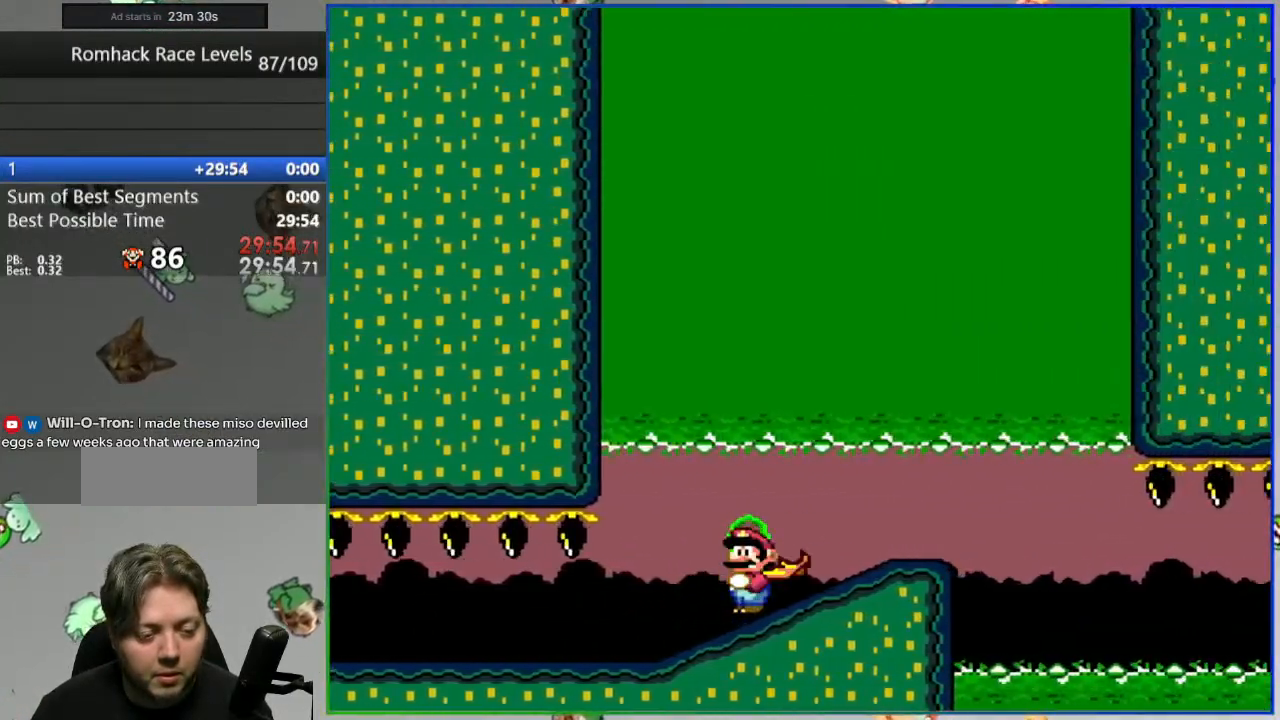
{"buttons": ["B", "Y", "DPAD_LEFT"], "events": [[317, "B", "down"], [417, "DPAD_RIGHT", "up"], [467, "DPAD_LEFT", "down"]]}
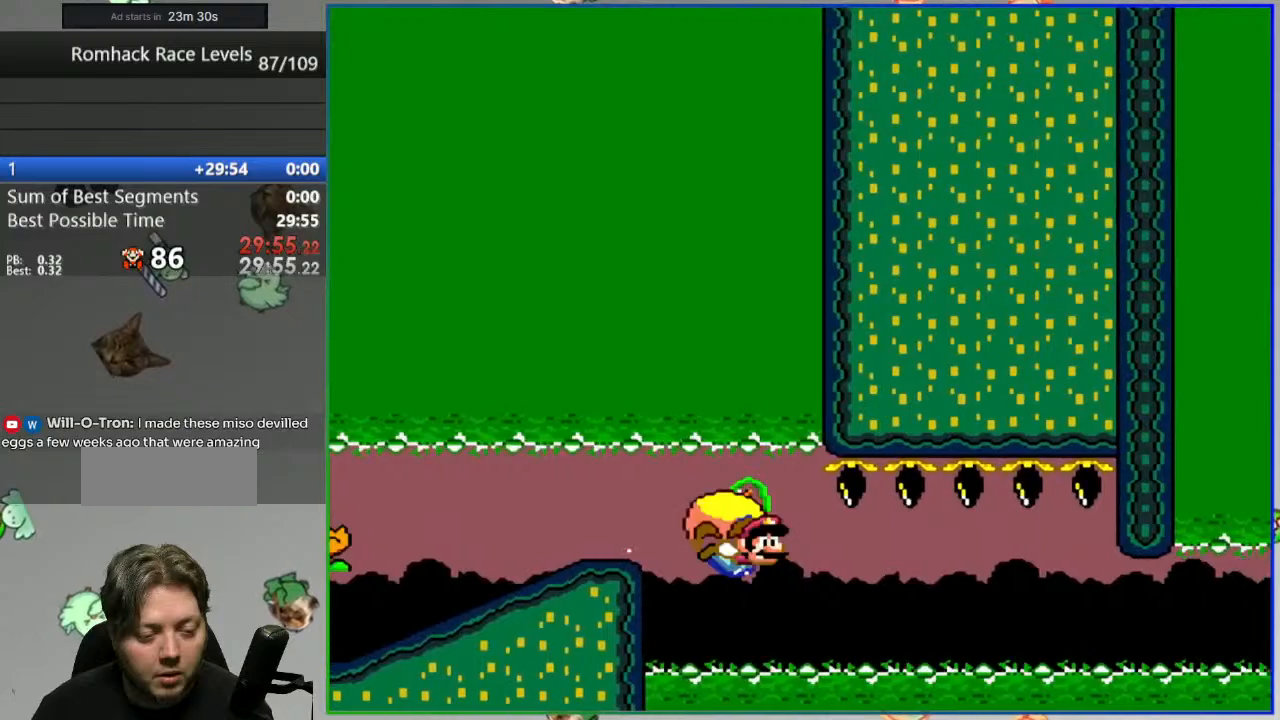
{"buttons": ["B", "Y", "DPAD_LEFT"], "events": [[217, "DPAD_LEFT", "up"], [317, "DPAD_LEFT", "down"]]}
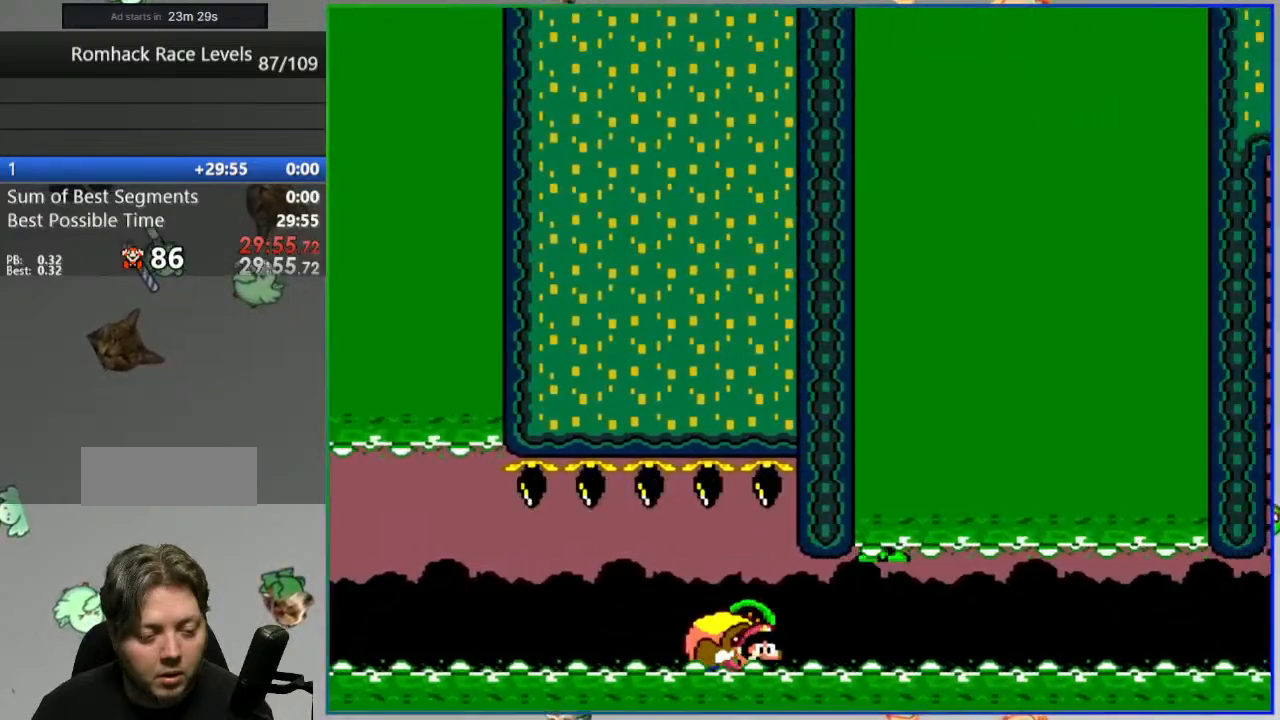
{"buttons": ["B", "Y", "DPAD_LEFT"], "events": []}
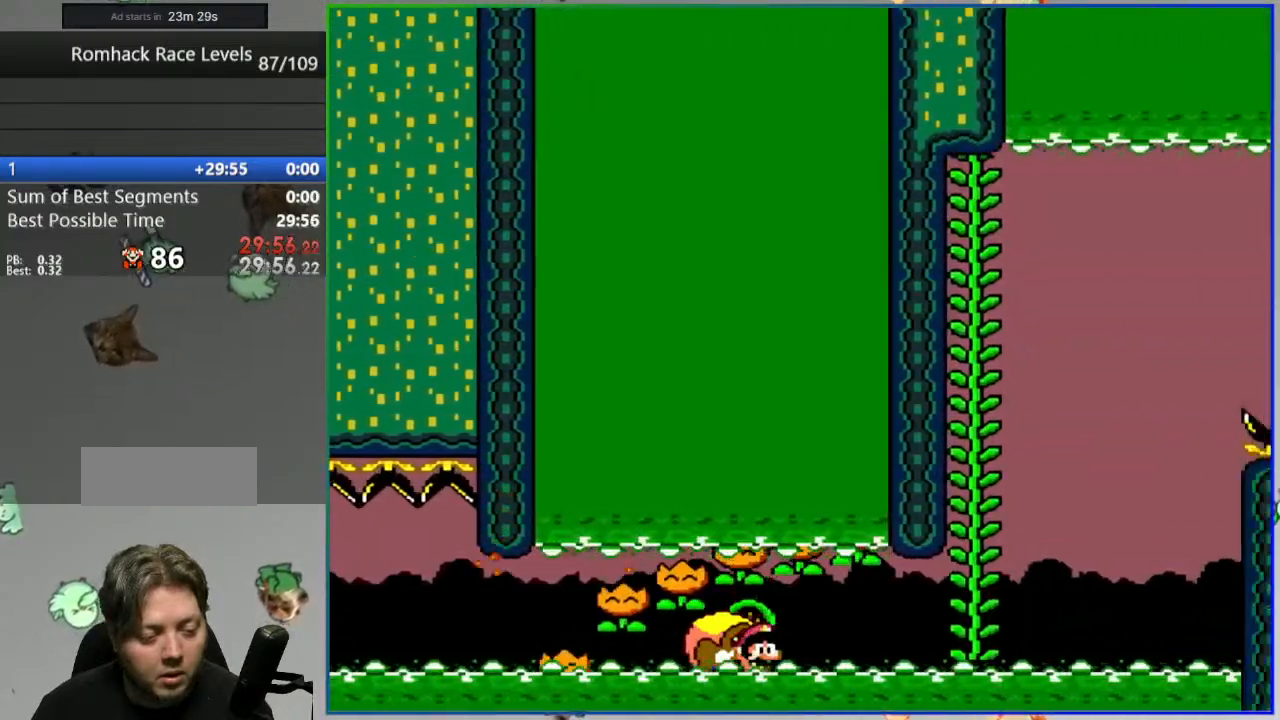
{"buttons": ["B", "Y"], "events": [[100, "DPAD_UP", "down"], [117, "DPAD_LEFT", "up"], [250, "DPAD_UP", "up"], [450, "DPAD_RIGHT", "down"], [500, "DPAD_RIGHT", "up"]]}
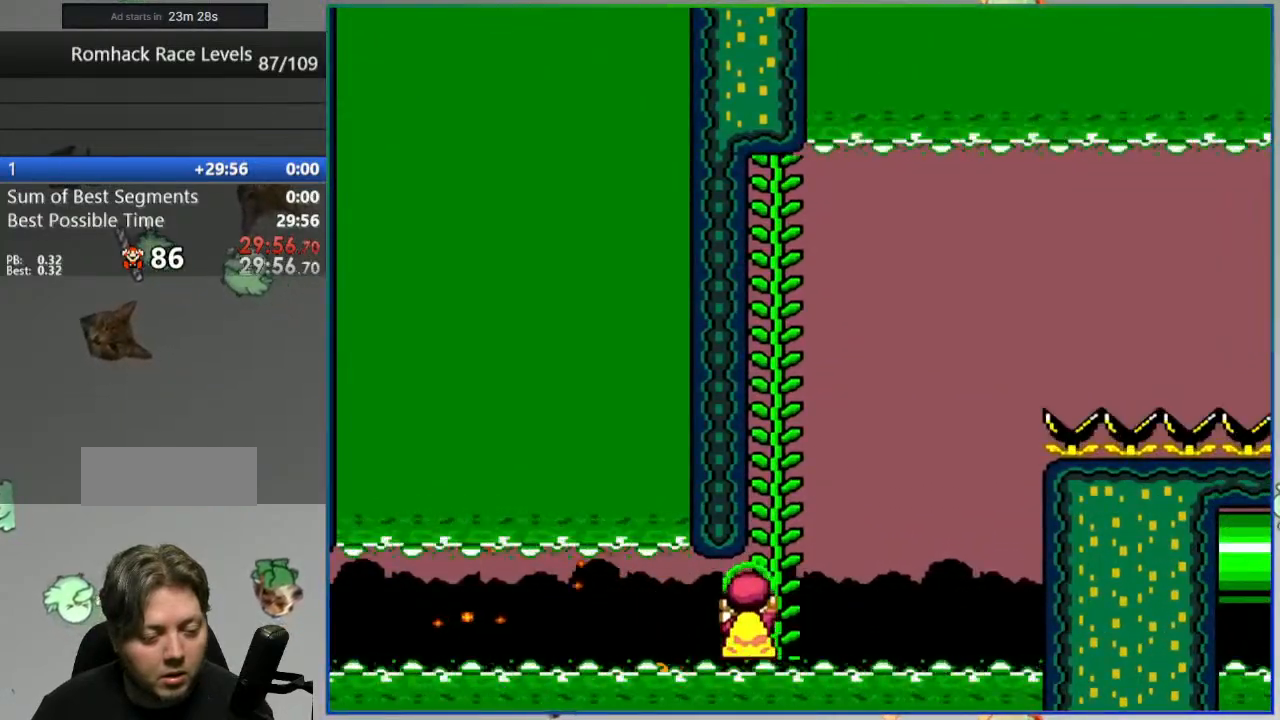
{"buttons": ["Y"], "events": [[483, "B", "up"]]}
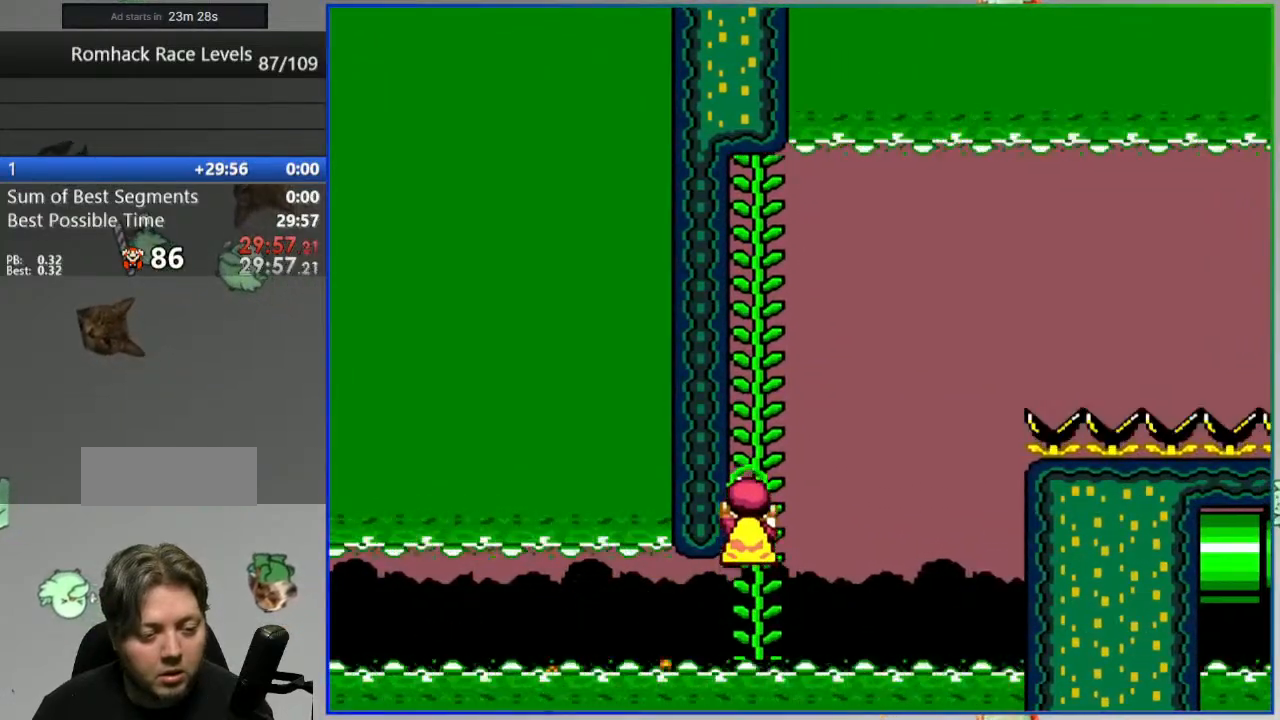
{"buttons": ["Y"], "events": []}
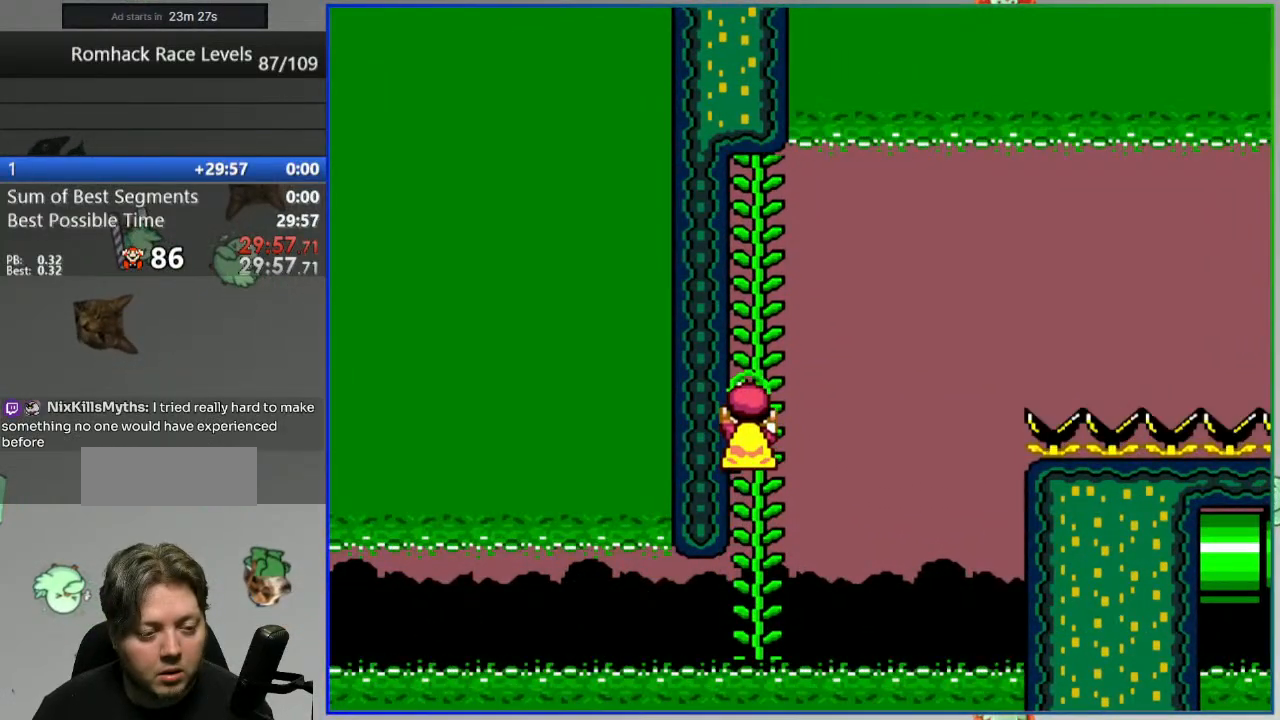
{"buttons": ["Y"], "events": []}
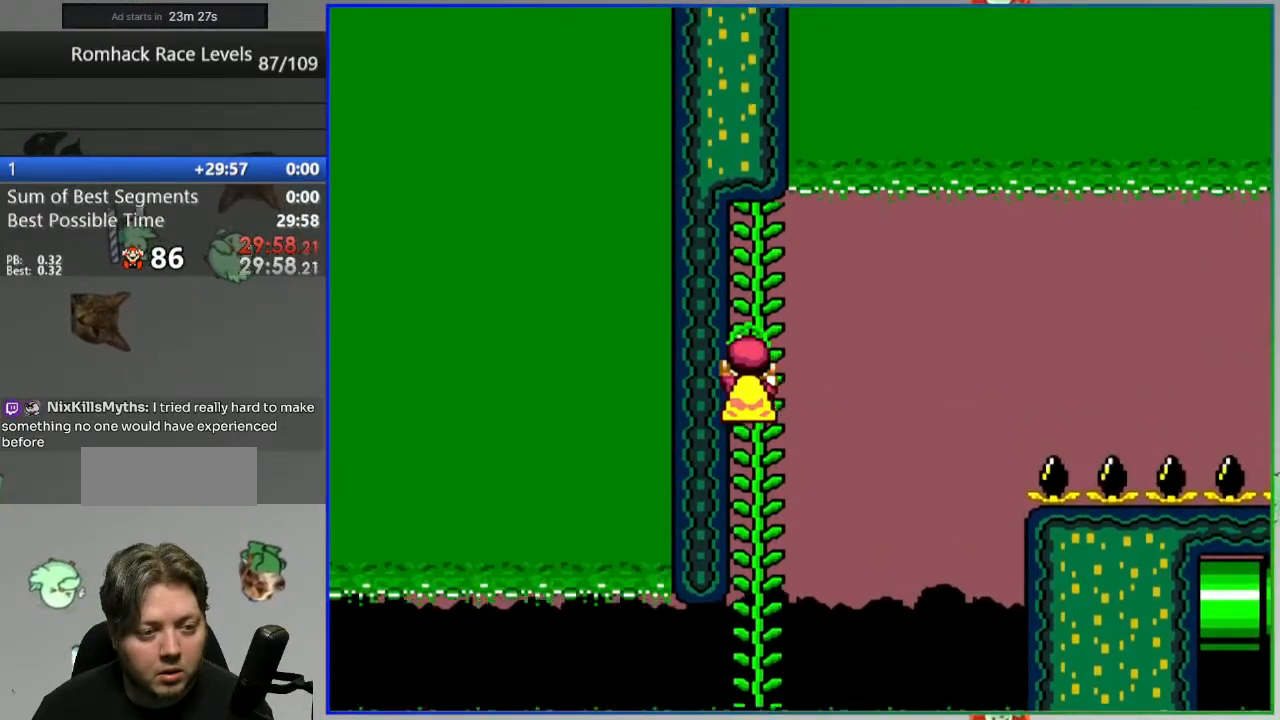
{"buttons": ["Y"], "events": []}
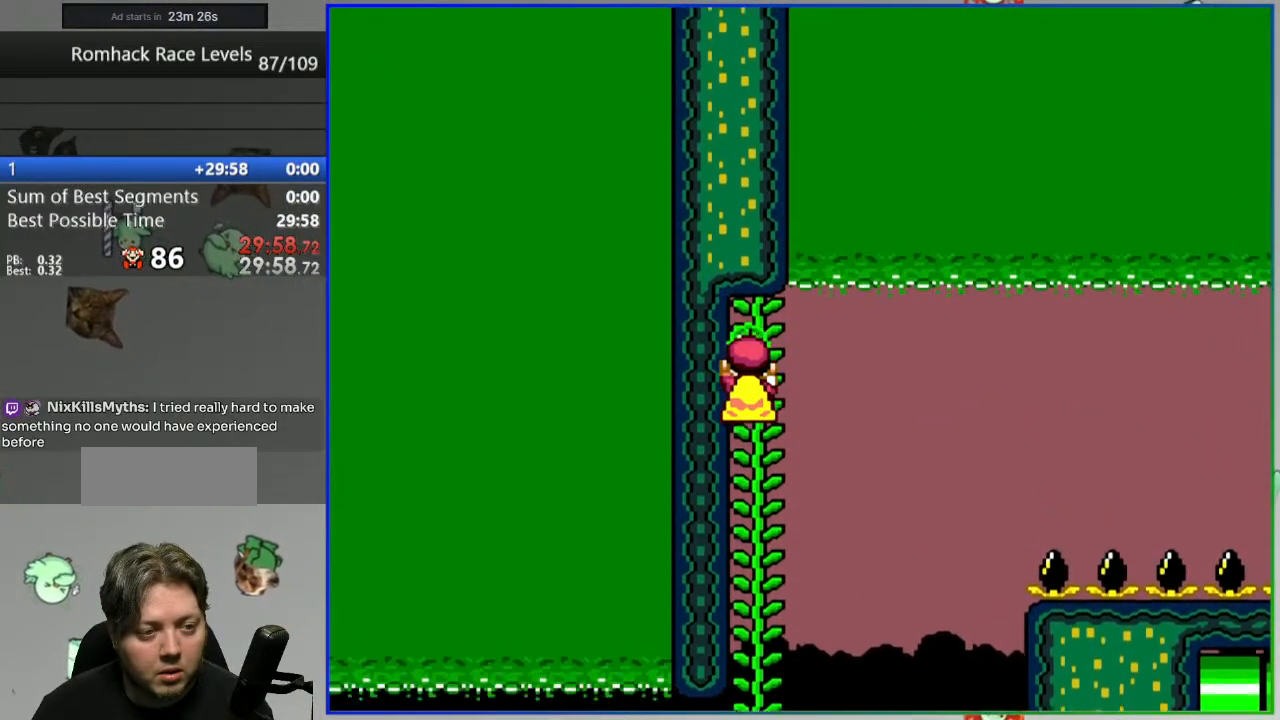
{"buttons": ["B", "Y", "DPAD_LEFT"], "events": [[33, "B", "down"], [33, "DPAD_RIGHT", "down"], [117, "DPAD_RIGHT", "up"], [217, "DPAD_LEFT", "down"]]}
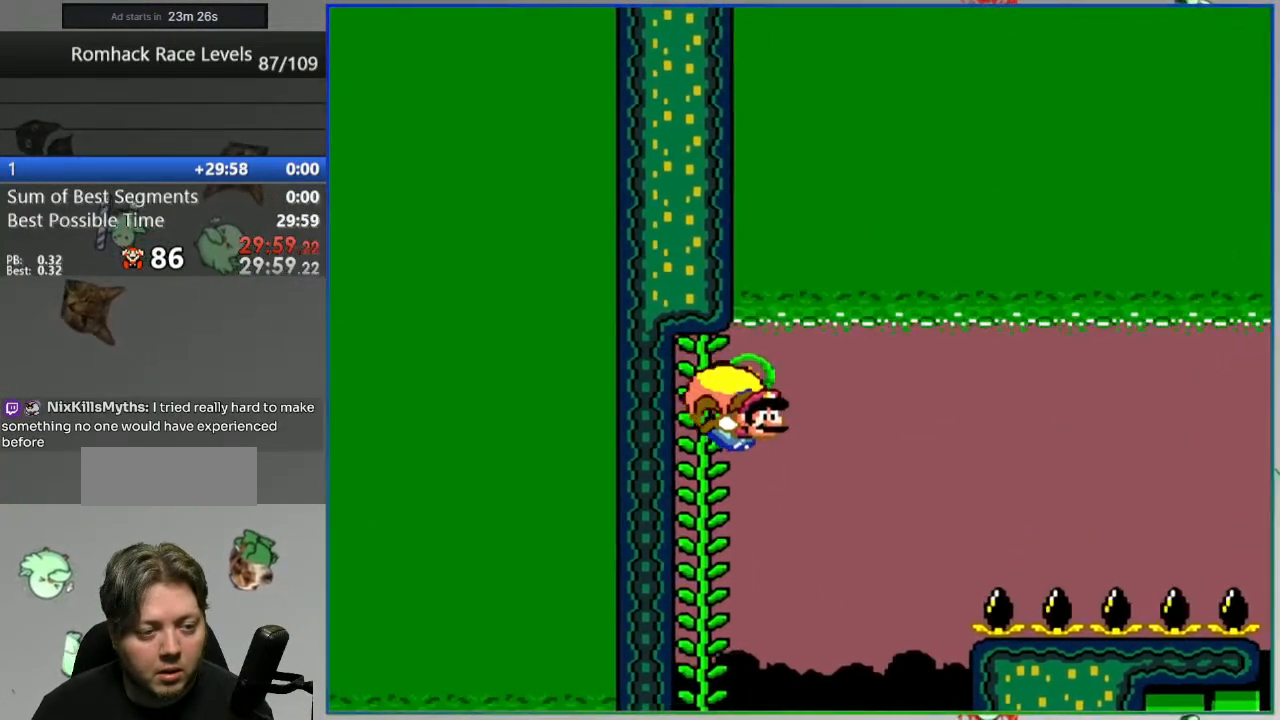
{"buttons": ["B", "Y"], "events": [[433, "DPAD_LEFT", "up"]]}
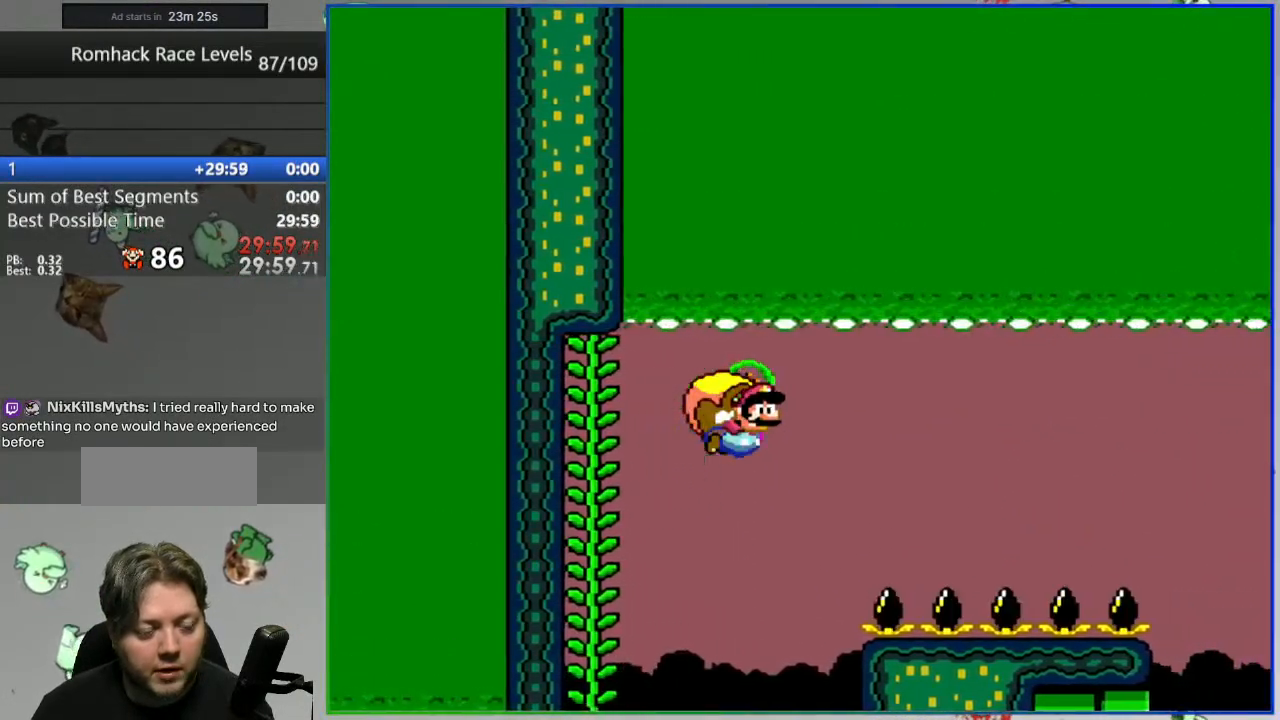
{"buttons": ["B", "Y"], "events": [[33, "DPAD_LEFT", "down"], [417, "DPAD_LEFT", "up"]]}
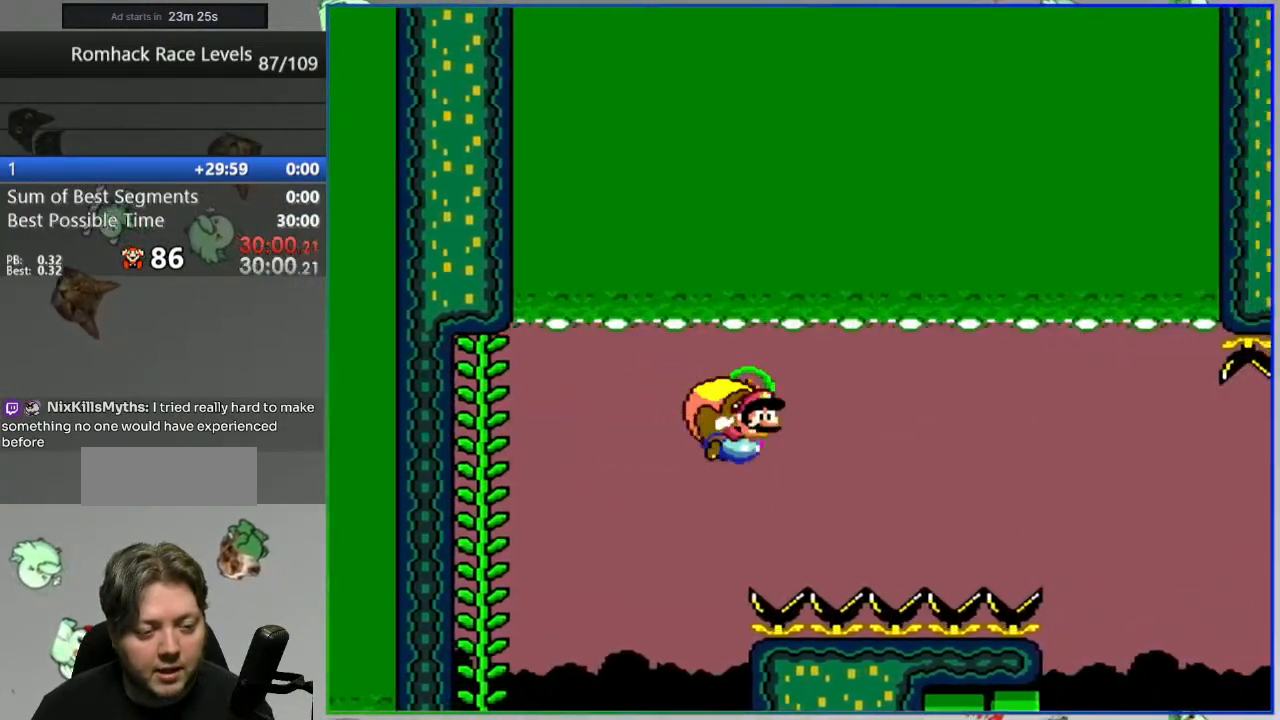
{"buttons": ["B", "Y"], "events": [[17, "DPAD_LEFT", "down"], [483, "DPAD_LEFT", "up"]]}
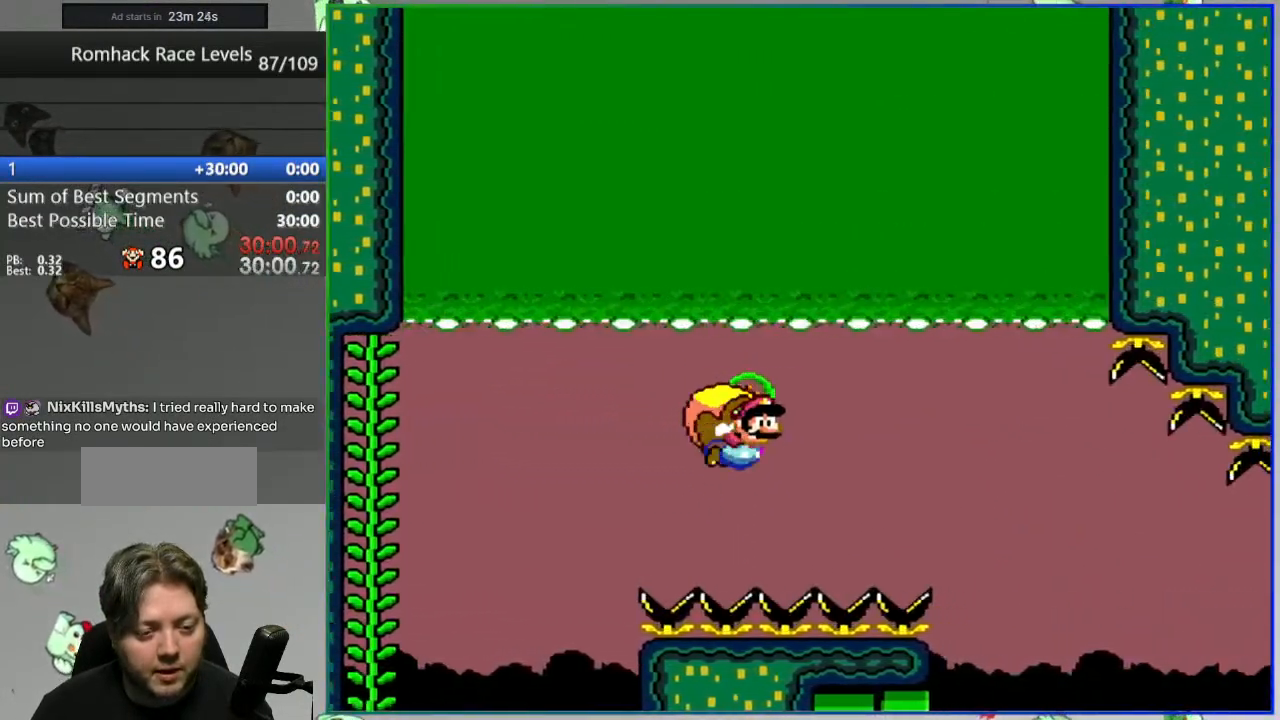
{"buttons": ["B", "Y"], "events": [[100, "DPAD_LEFT", "down"], [383, "DPAD_LEFT", "up"]]}
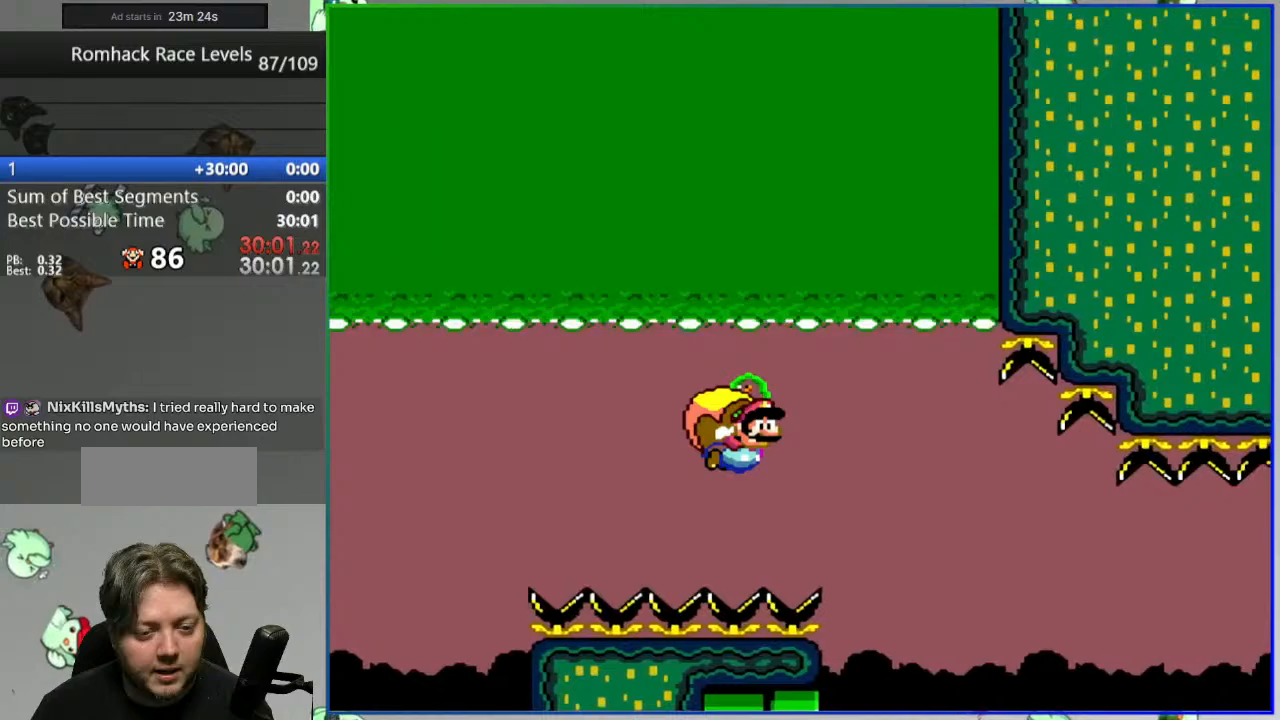
{"buttons": ["B", "Y", "DPAD_LEFT"], "events": [[83, "DPAD_LEFT", "down"], [300, "DPAD_LEFT", "up"], [433, "DPAD_LEFT", "down"]]}
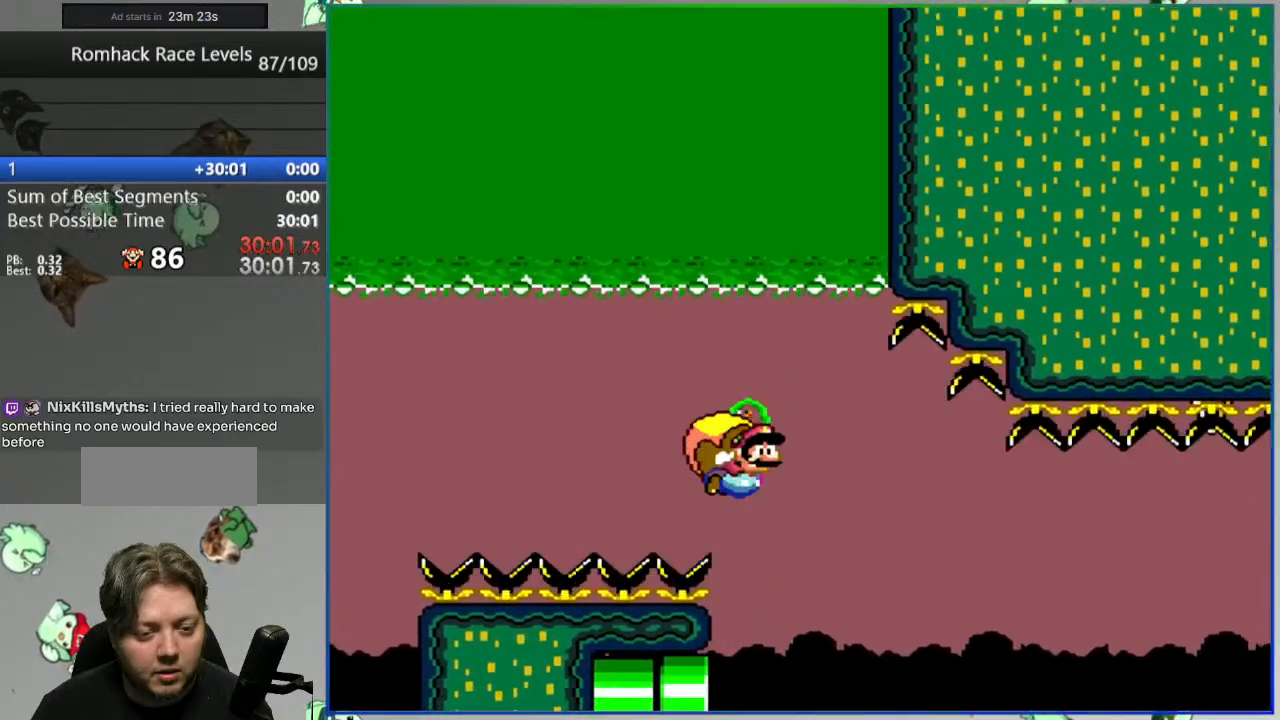
{"buttons": ["B", "Y", "DPAD_LEFT"], "events": [[200, "DPAD_LEFT", "up"], [400, "DPAD_LEFT", "down"]]}
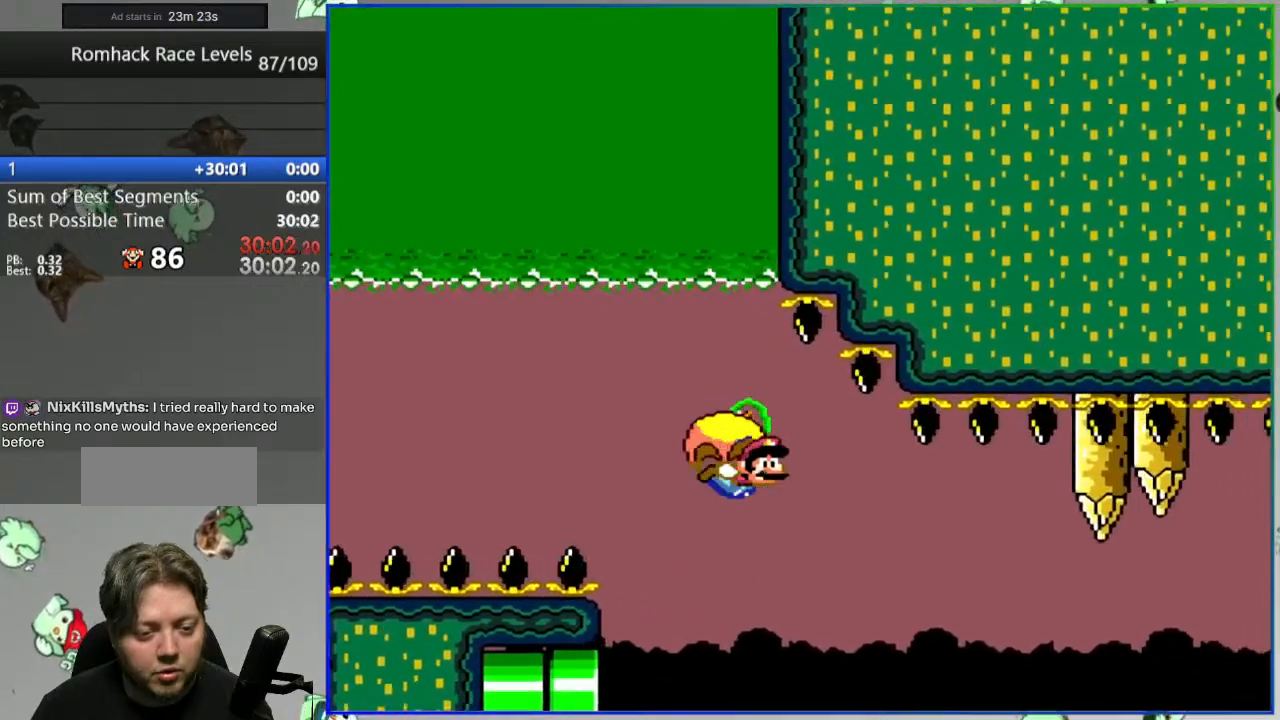
{"buttons": ["B", "Y", "DPAD_LEFT"], "events": []}
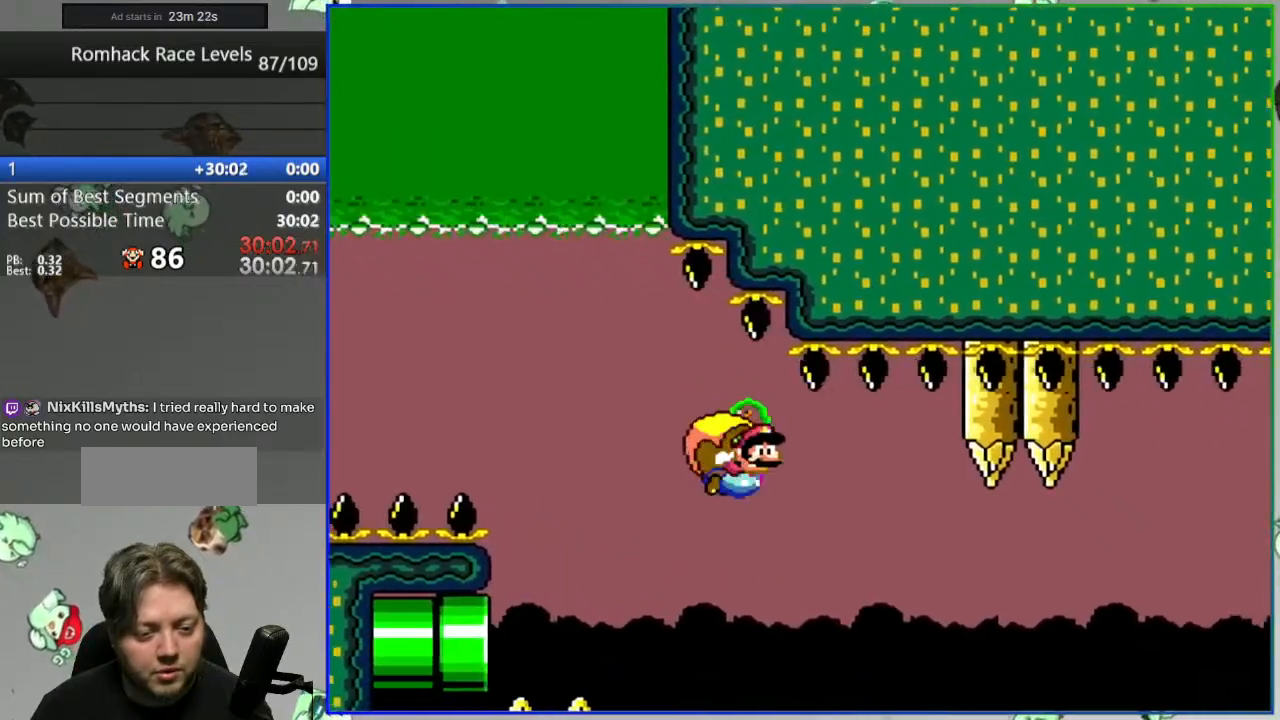
{"buttons": ["B", "Y", "DPAD_LEFT"], "events": []}
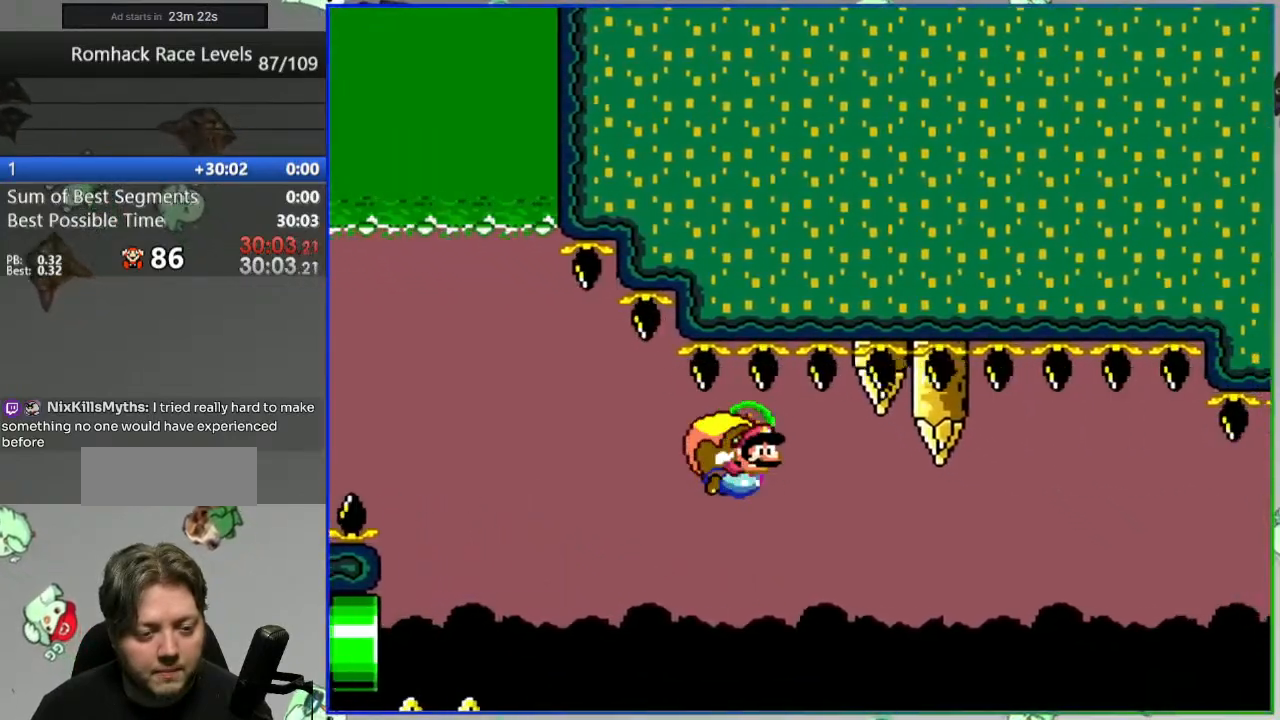
{"buttons": ["B", "Y"], "events": [[500, "DPAD_LEFT", "up"]]}
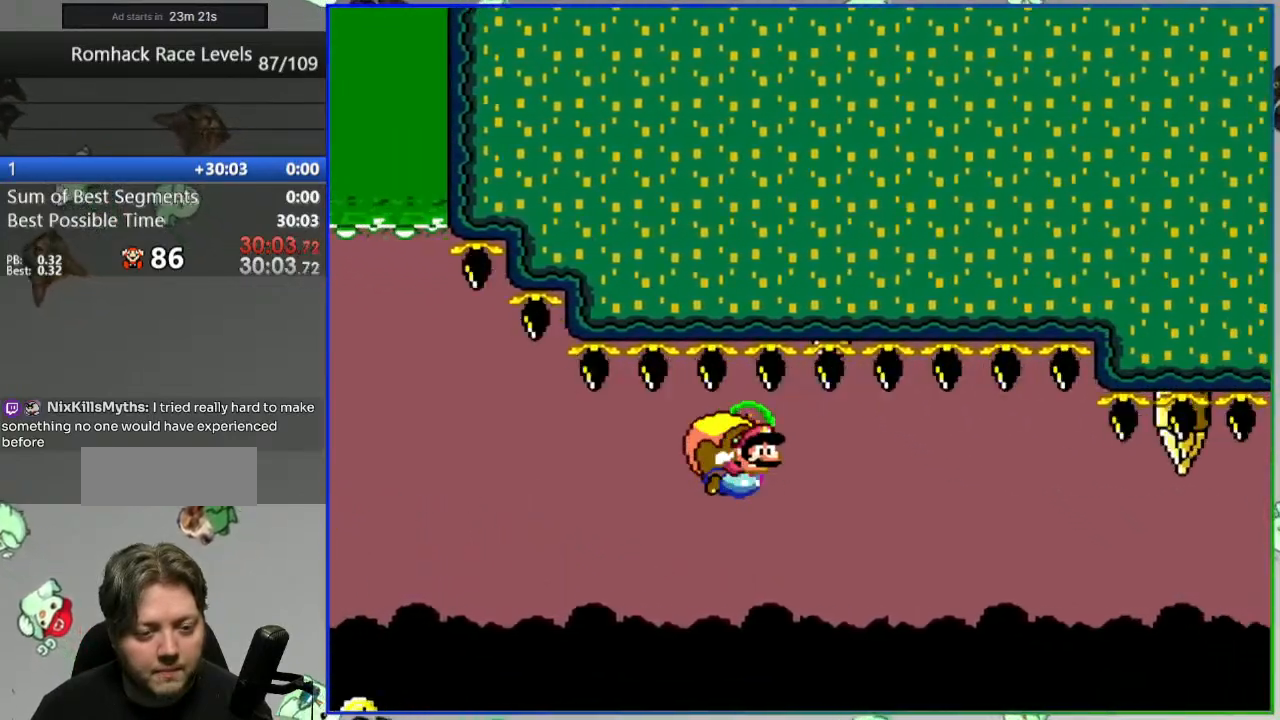
{"buttons": ["B", "Y", "DPAD_LEFT"], "events": [[250, "DPAD_LEFT", "down"]]}
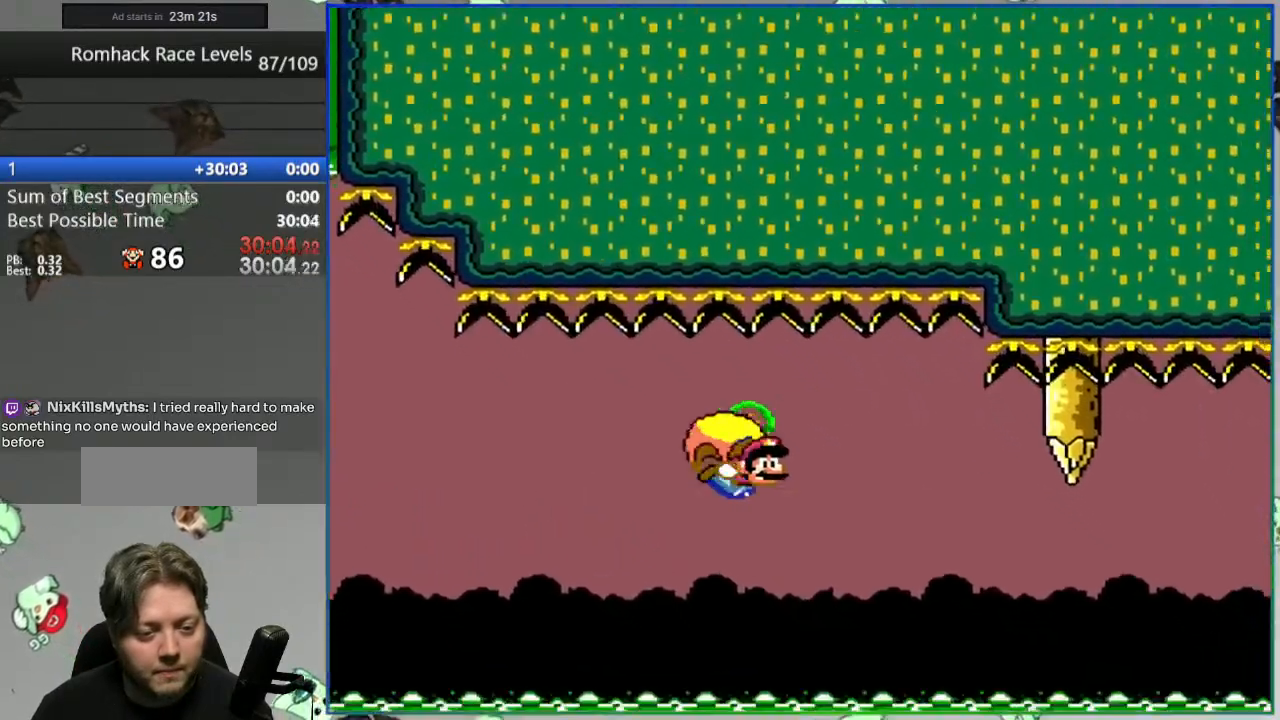
{"buttons": ["B", "Y", "DPAD_LEFT"], "events": []}